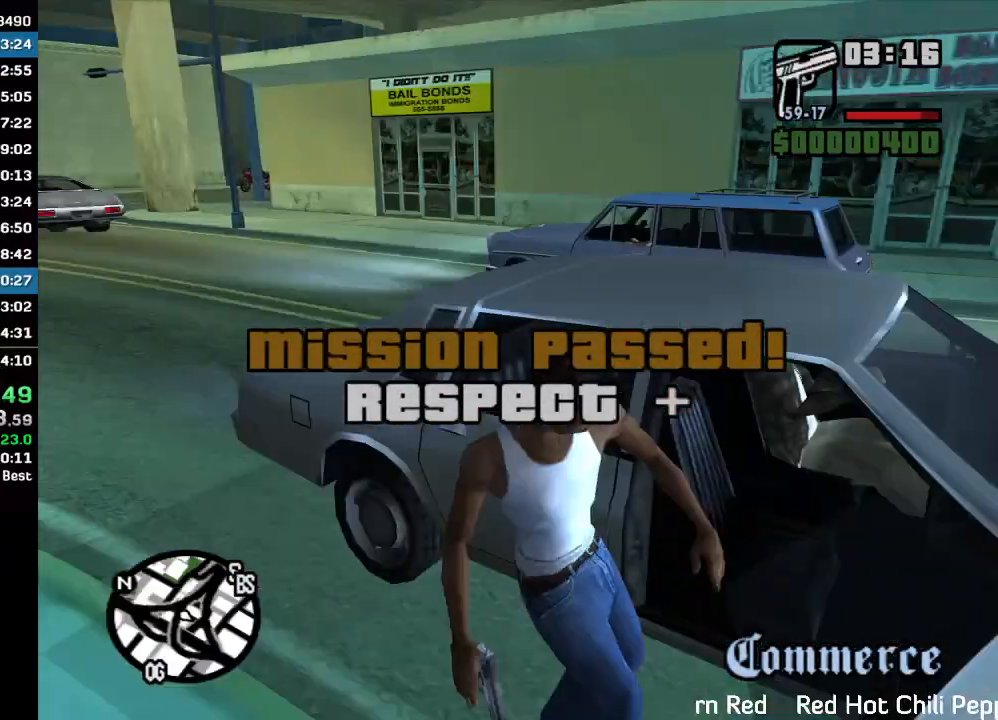
Gameplay with keyboard and mouse; each line is a JSON object with the keys and mouse buttons held at the frame after it. "events" lists presses ("down") and releases ("up") of "w", "mouse_left", "mouse_wheel" and "mouse_right" between this image and that frame as [ms after this image, input, new state], when the widget could be followed in between. "mouse_left", "mouse_wheel", "mouse_right" = the "left", "wheel", "right" buttons of the "mouse" list. No other keys are recorded. "wheel" means that the mouse wheel is clicked or scrolled. Mouse movement is not recorded.
{"keys": ["w"], "mouse": [], "events": [[133, "w", "down"]]}
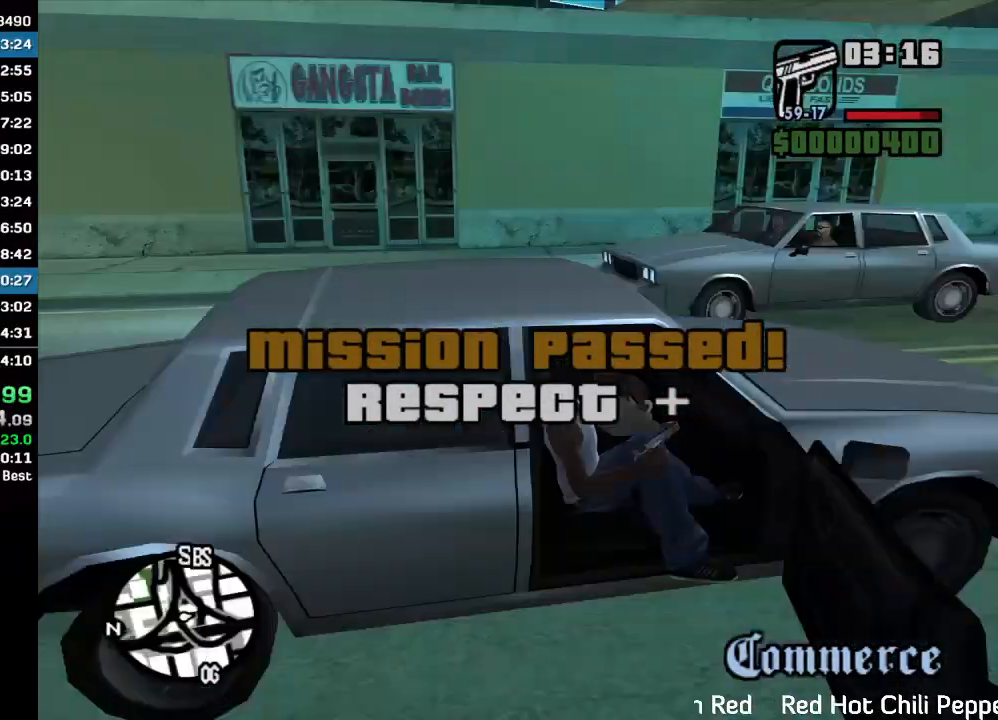
{"keys": ["w"], "mouse": [], "events": []}
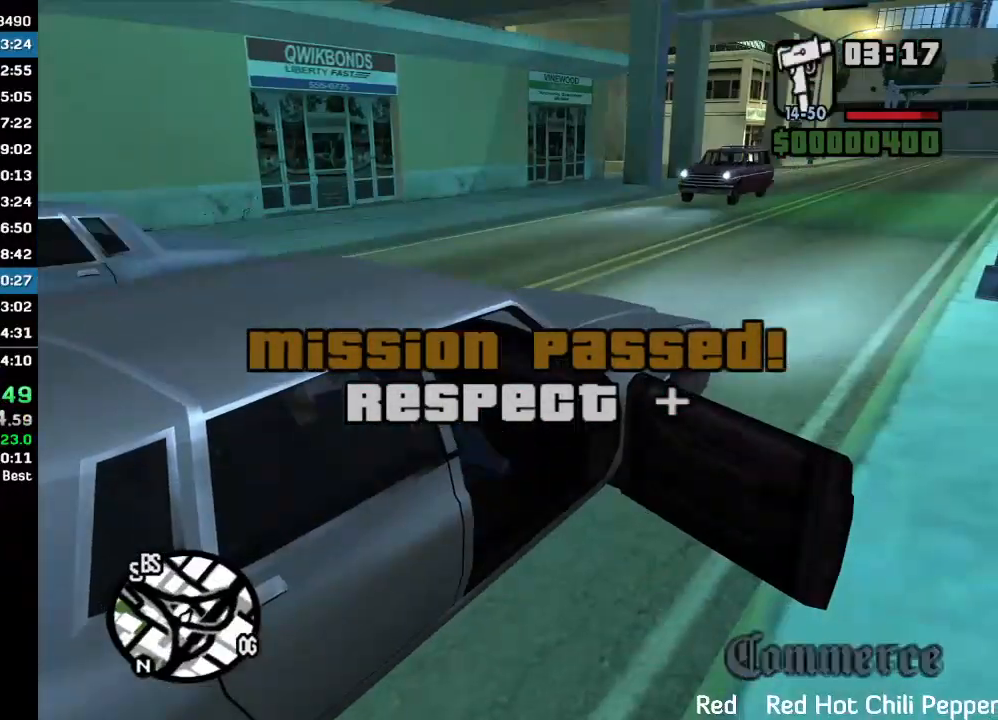
{"keys": ["w"], "mouse": [], "events": []}
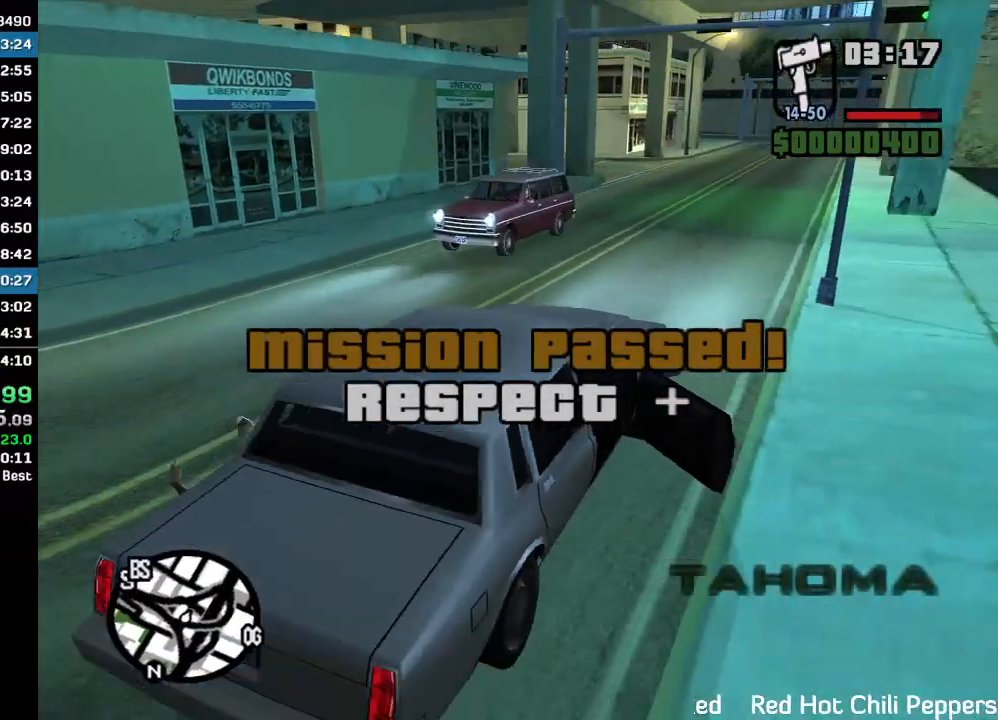
{"keys": ["w"], "mouse": [], "events": []}
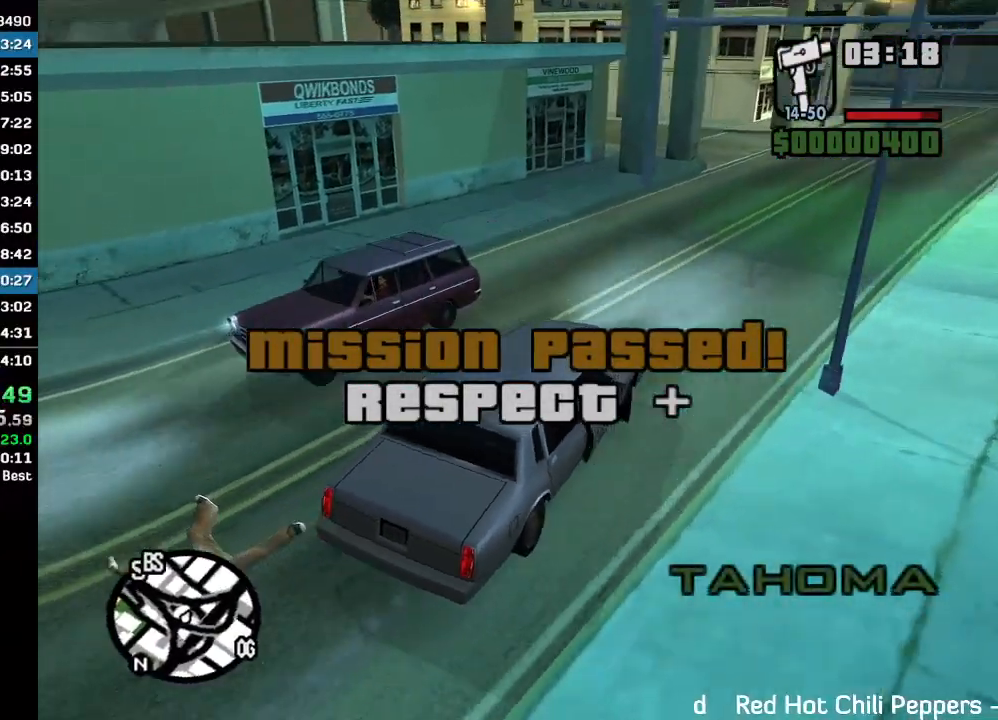
{"keys": ["w"], "mouse": [], "events": []}
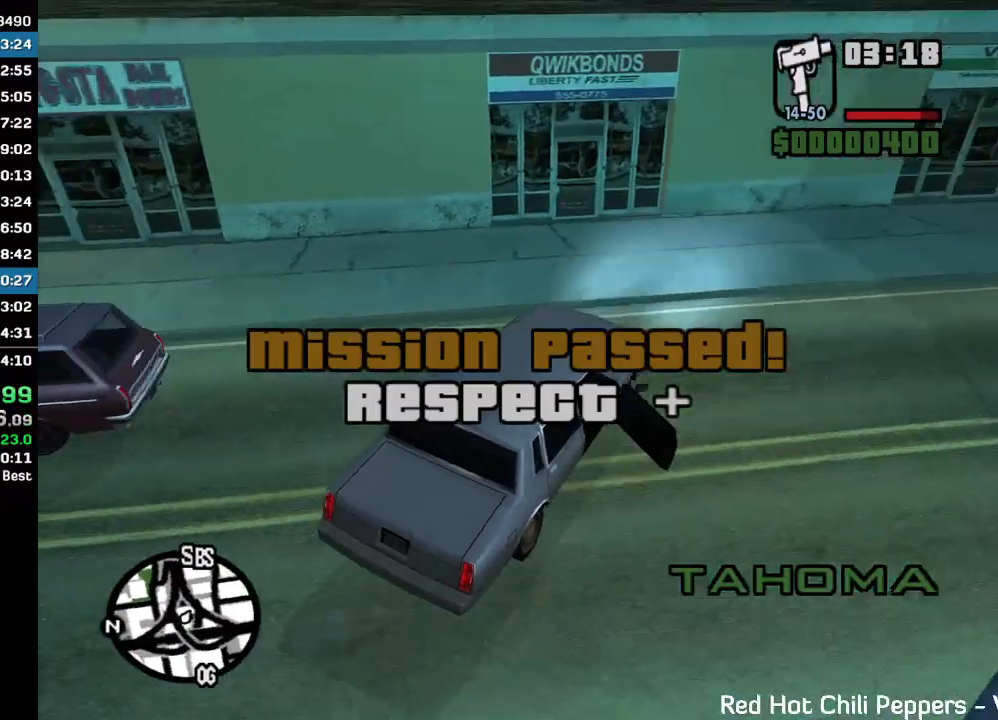
{"keys": ["w"], "mouse": [], "events": []}
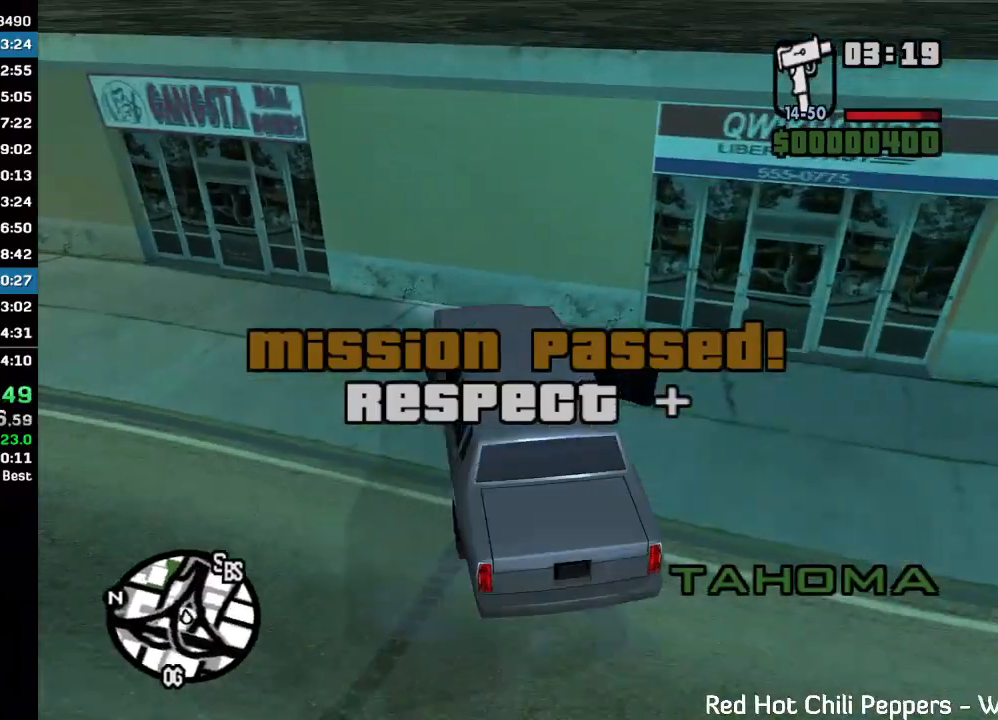
{"keys": ["w"], "mouse": [], "events": []}
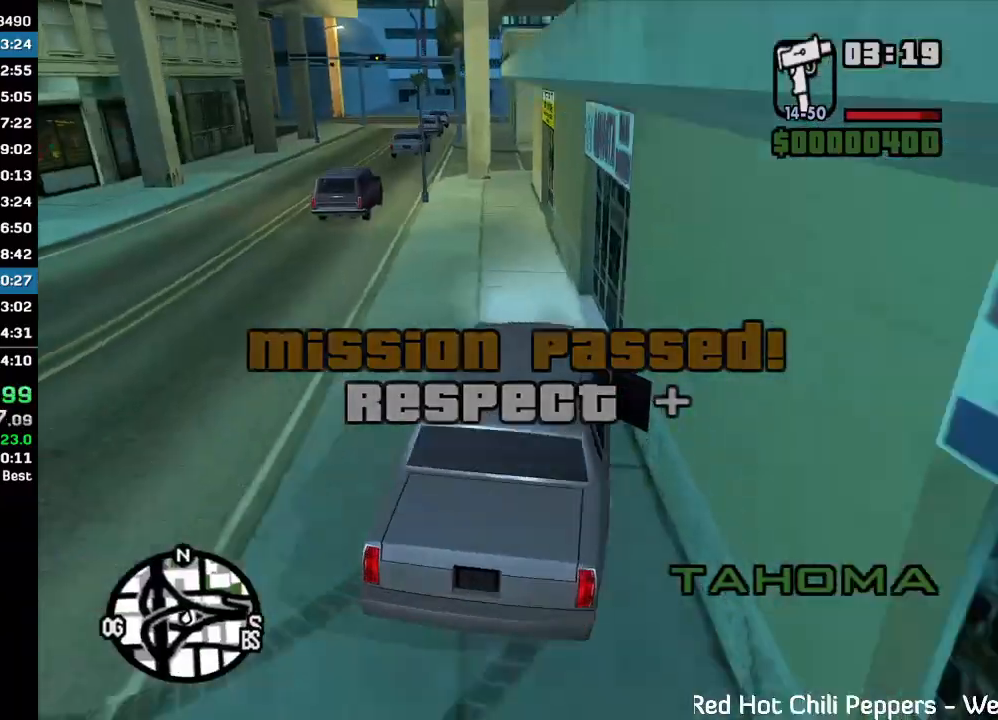
{"keys": ["w"], "mouse": [], "events": []}
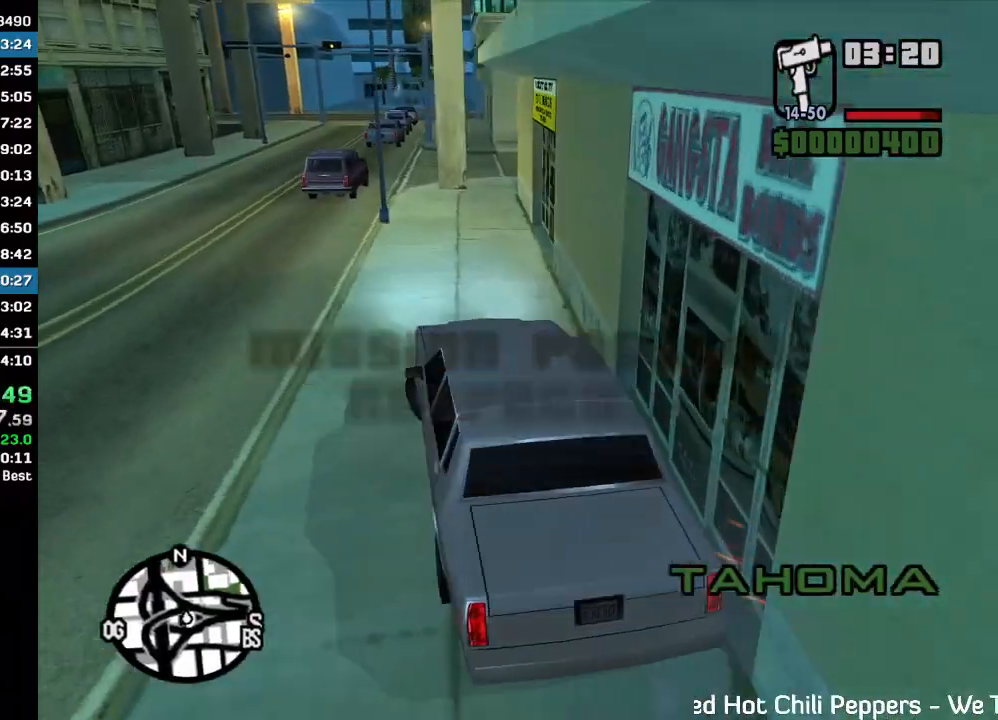
{"keys": ["w"], "mouse": [], "events": []}
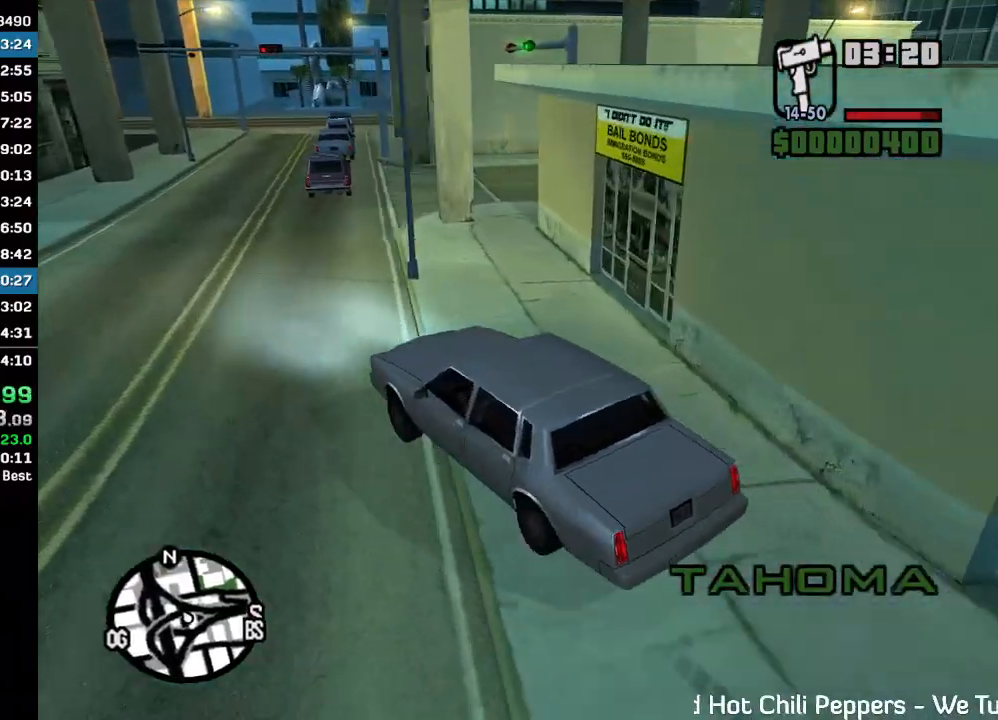
{"keys": ["w"], "mouse": [], "events": []}
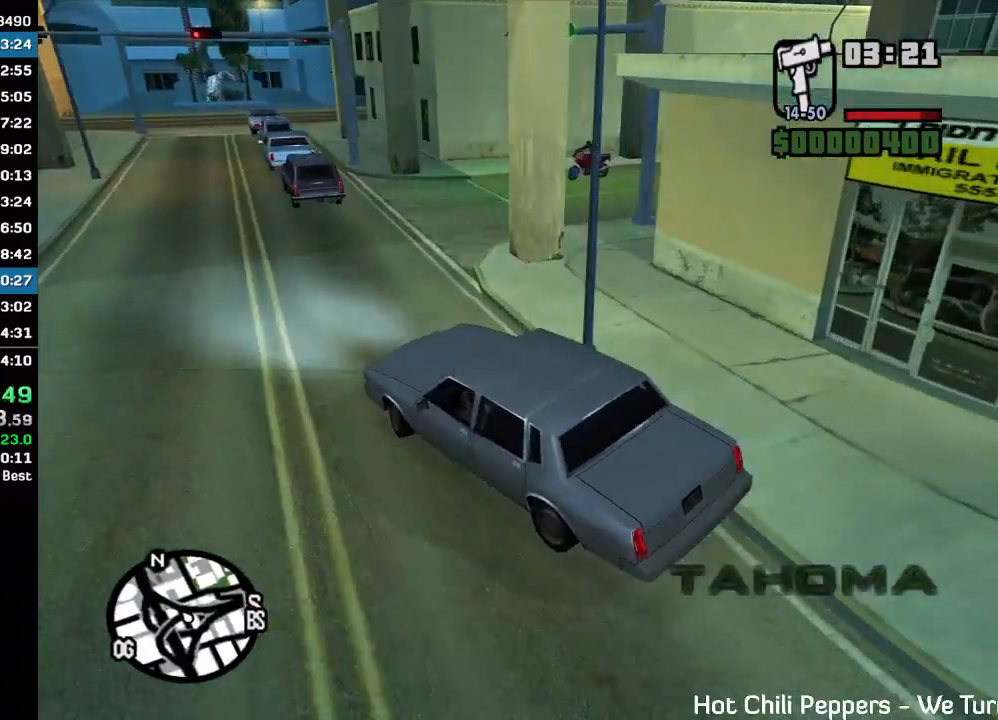
{"keys": ["w"], "mouse": [], "events": [[133, "w", "up"], [333, "w", "down"]]}
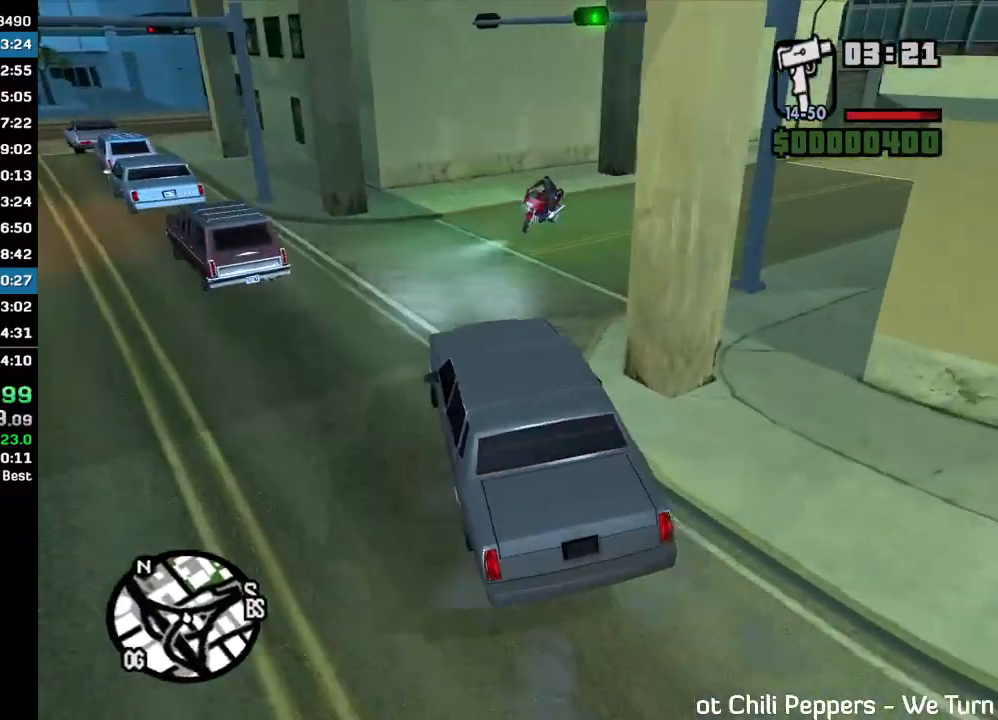
{"keys": ["w"], "mouse": [], "events": []}
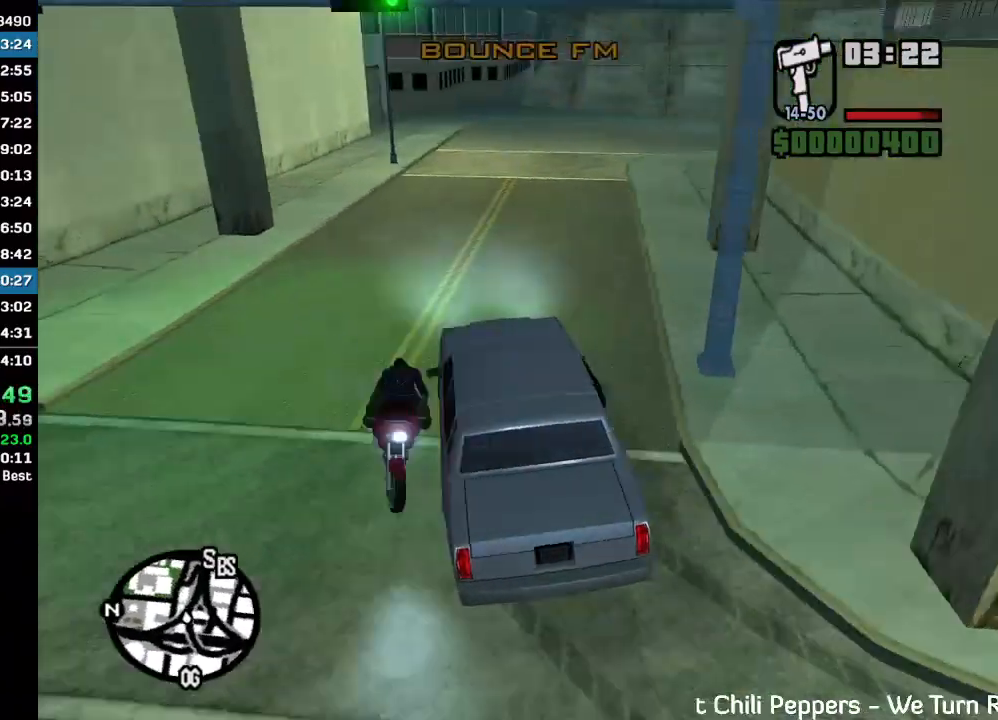
{"keys": ["w"], "mouse": [], "events": []}
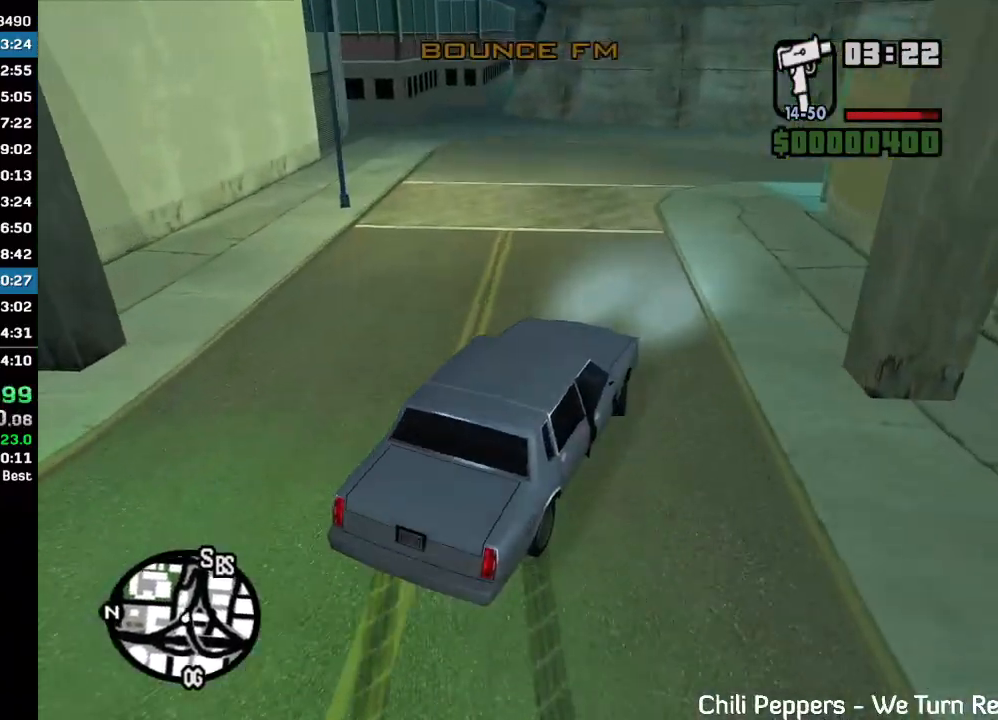
{"keys": ["w"], "mouse": [], "events": []}
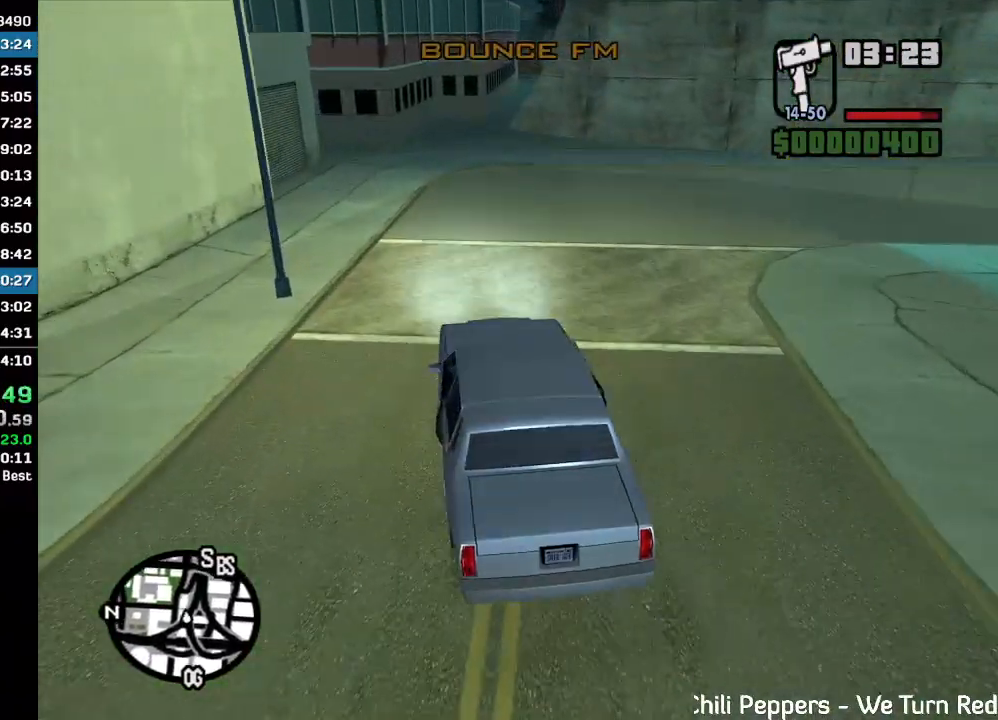
{"keys": ["w"], "mouse": [], "events": []}
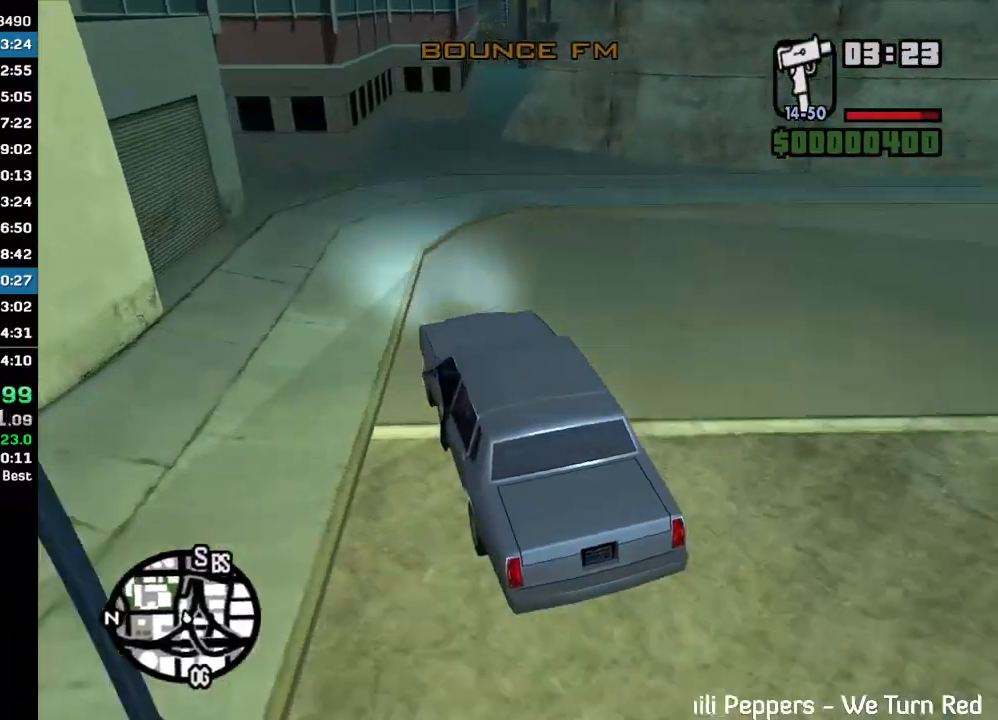
{"keys": ["w"], "mouse": [], "events": []}
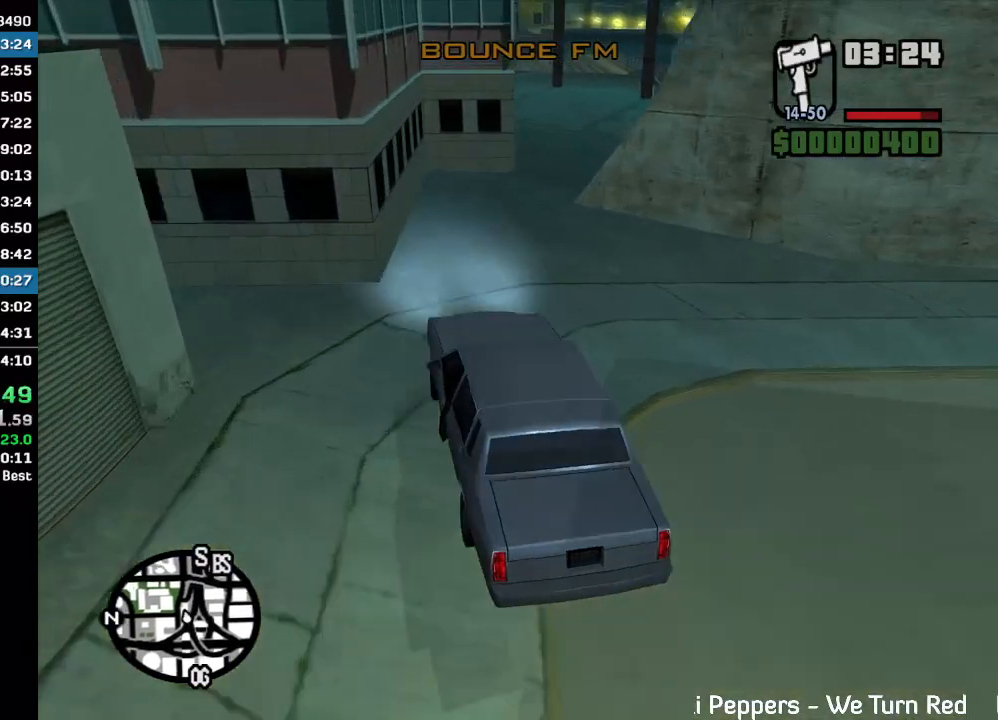
{"keys": ["w"], "mouse": [], "events": [[33, "w", "up"], [300, "w", "down"]]}
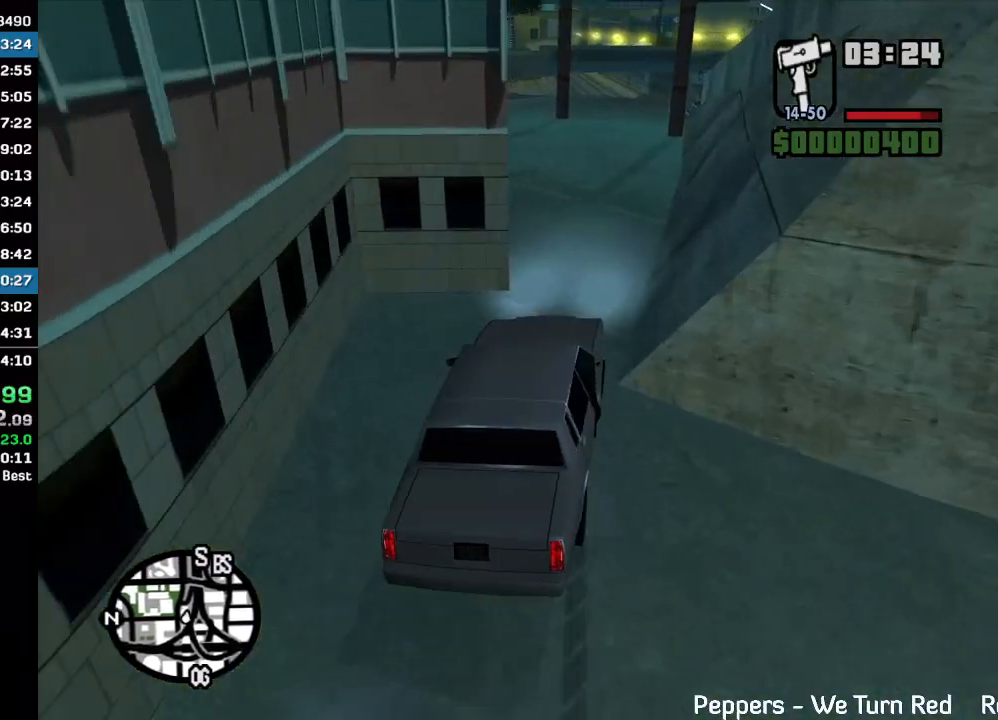
{"keys": ["w"], "mouse": [], "events": []}
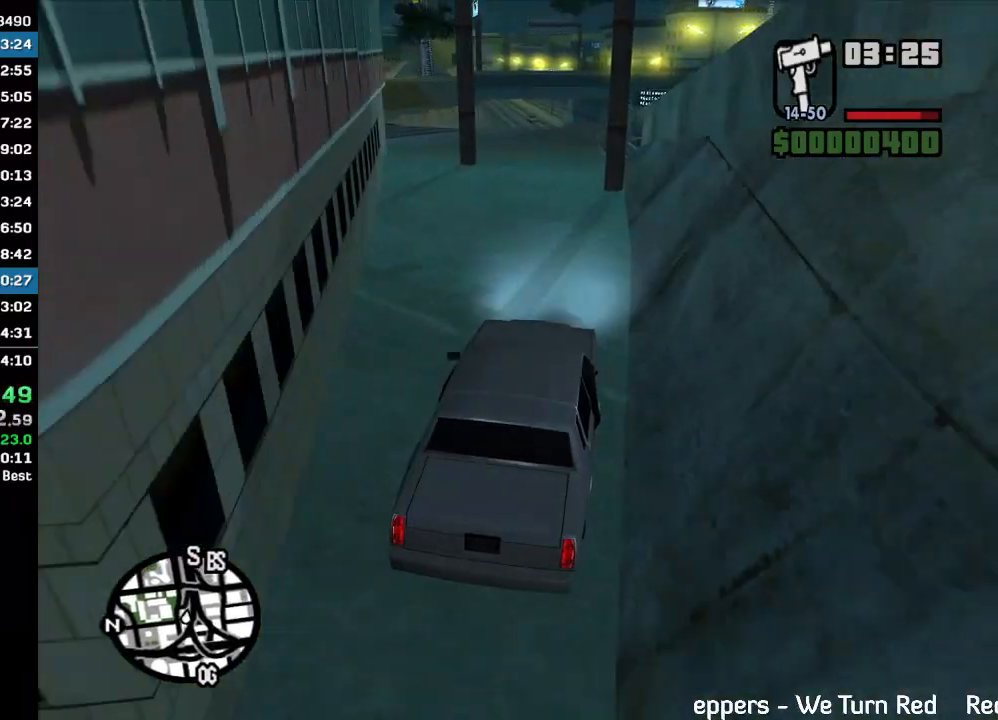
{"keys": ["w"], "mouse": [], "events": []}
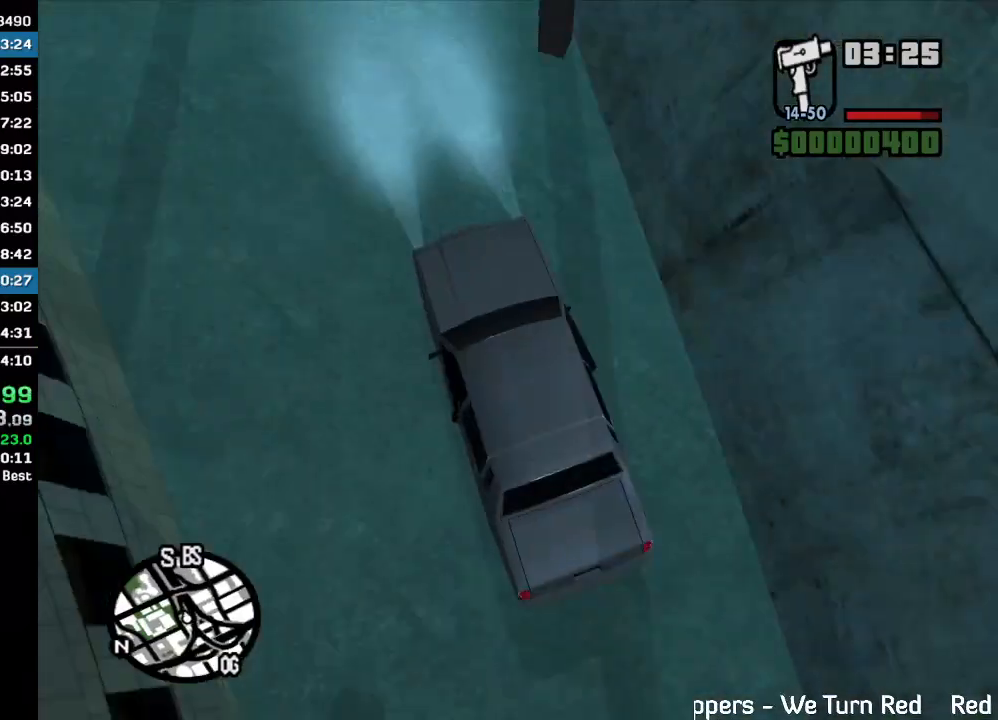
{"keys": ["w"], "mouse": [], "events": []}
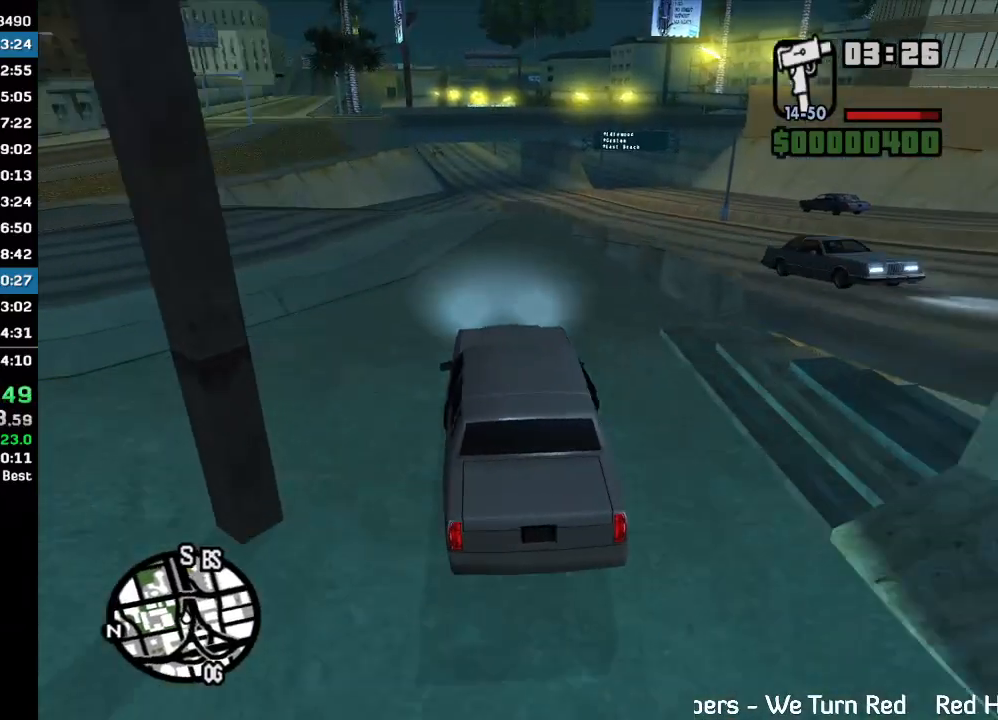
{"keys": ["w"], "mouse": [], "events": []}
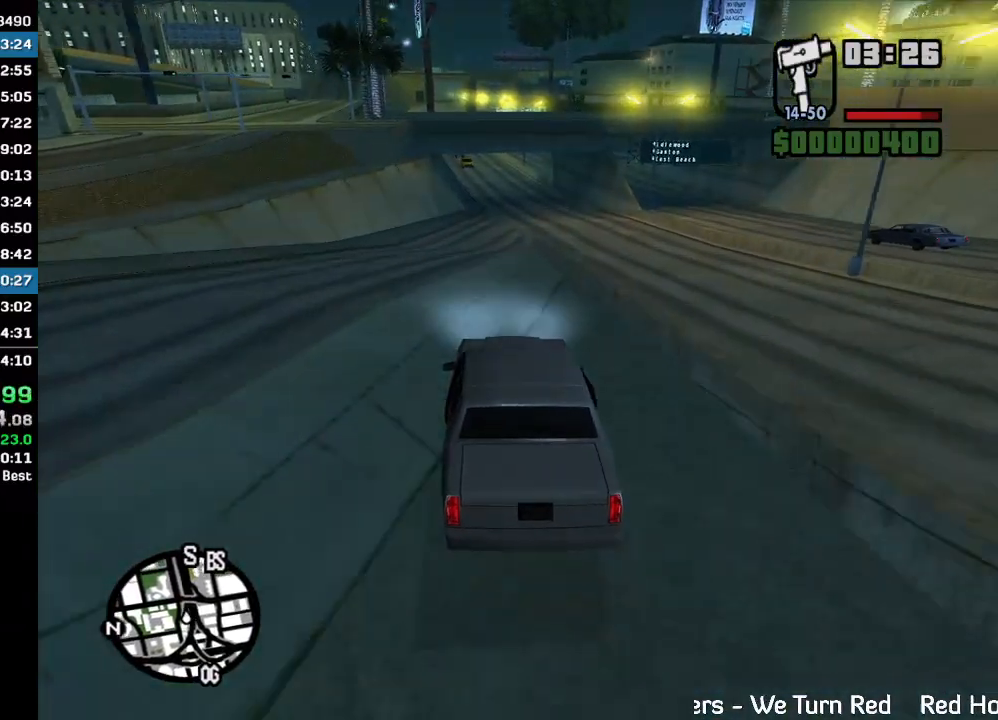
{"keys": ["w"], "mouse": [], "events": []}
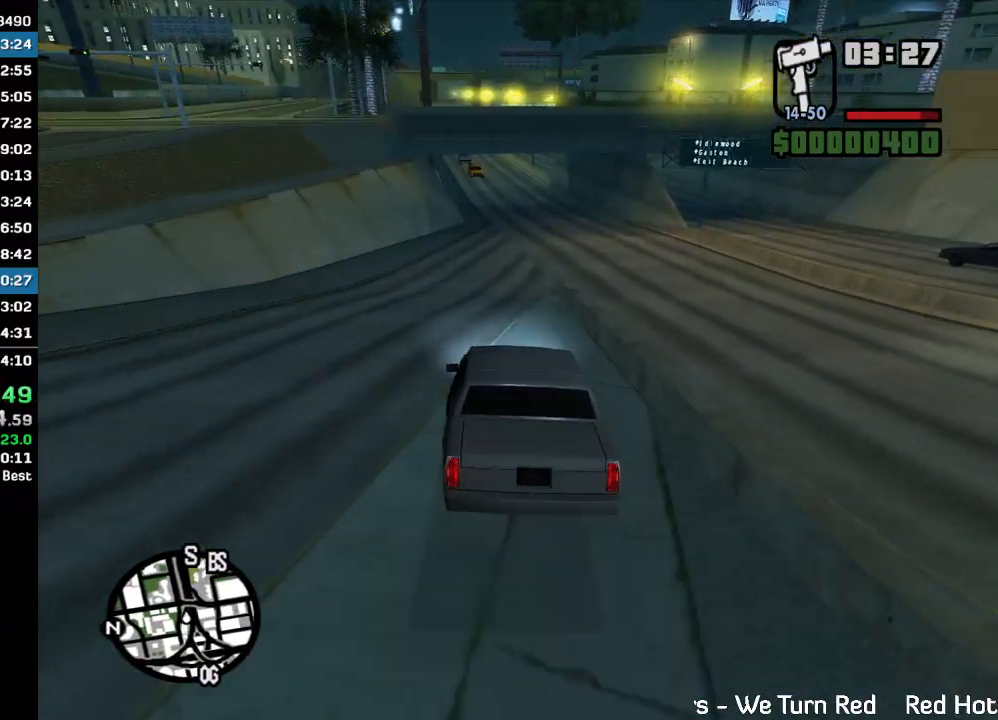
{"keys": ["w"], "mouse": [], "events": []}
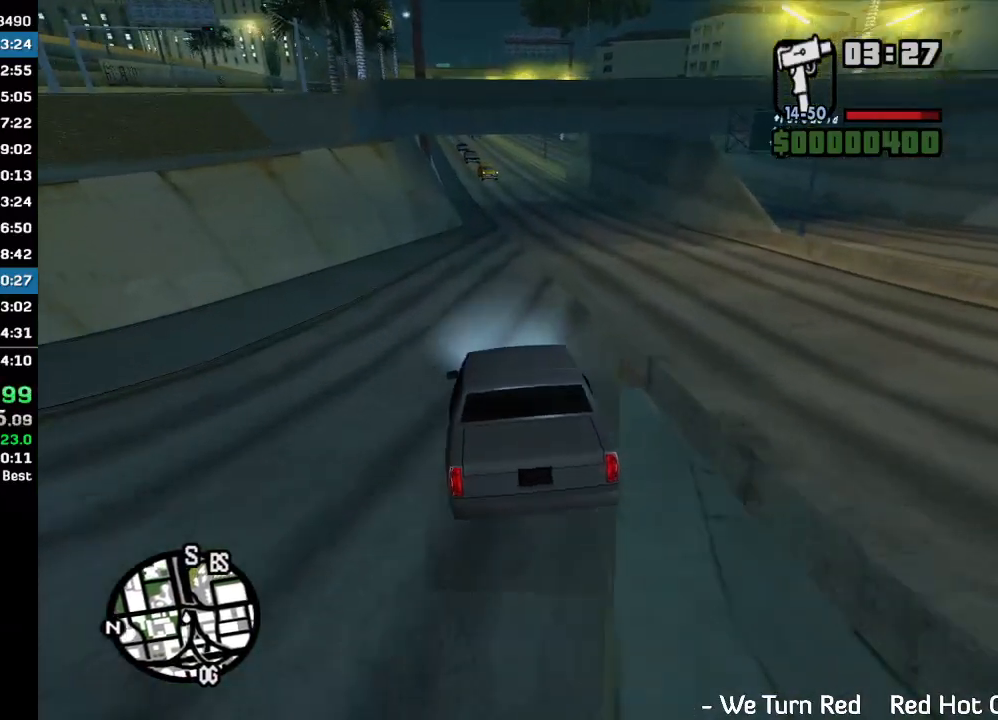
{"keys": ["w"], "mouse": [], "events": []}
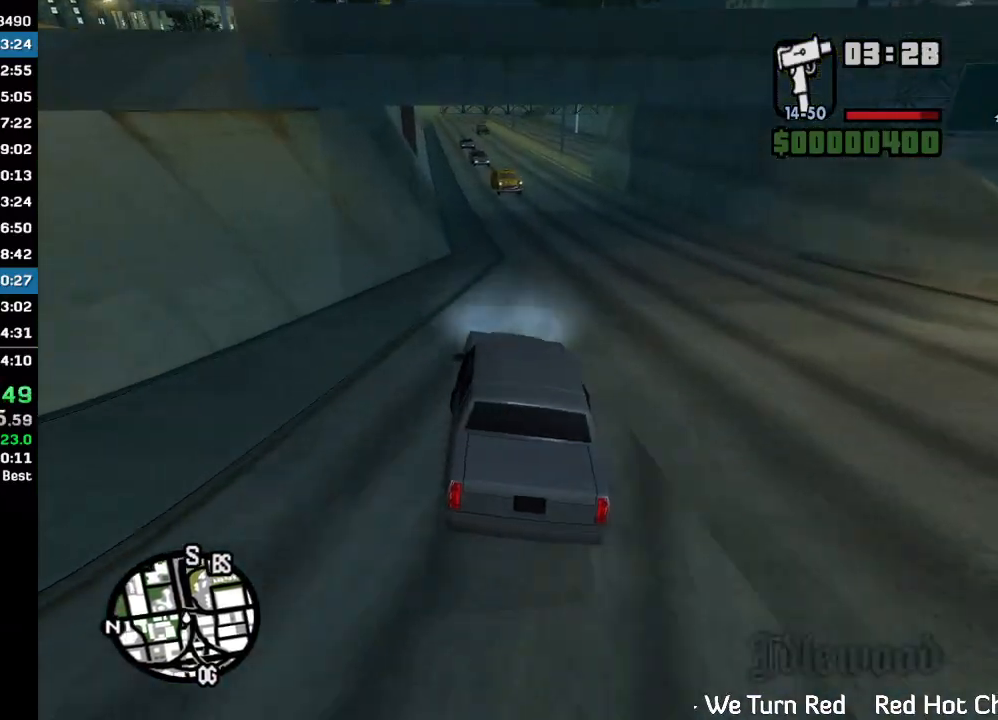
{"keys": ["w"], "mouse": [], "events": []}
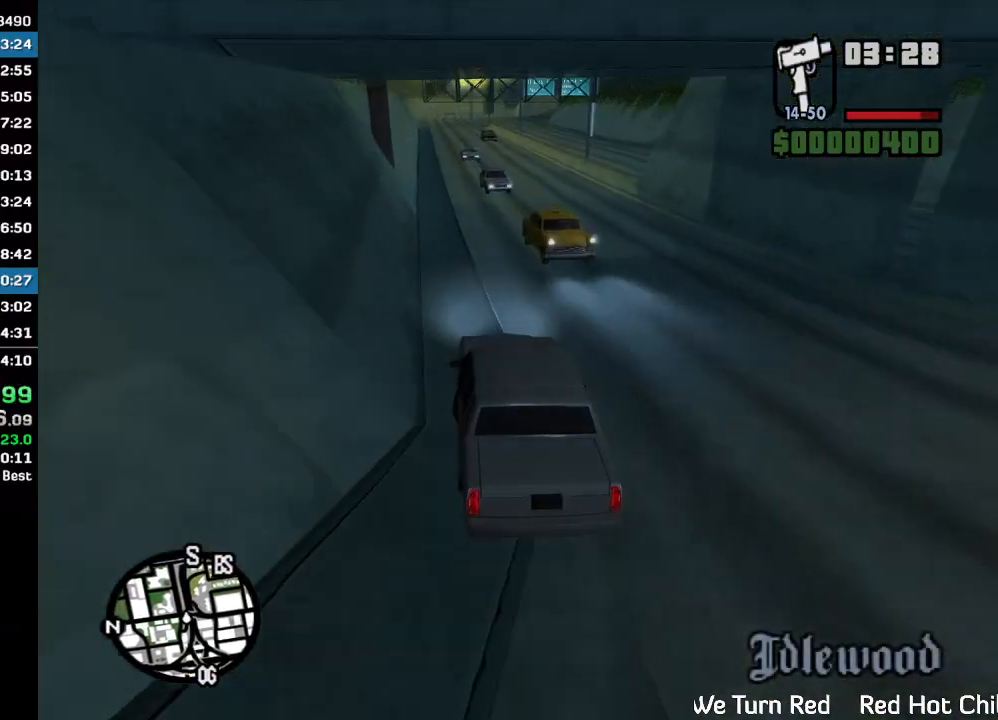
{"keys": ["w"], "mouse": [], "events": []}
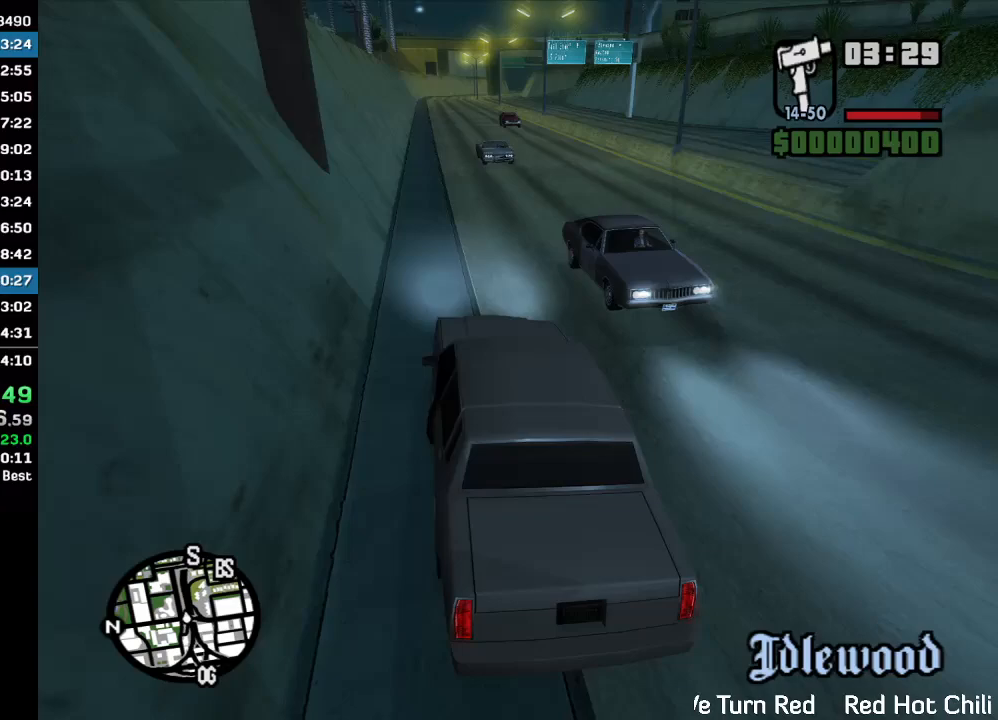
{"keys": ["w"], "mouse": [], "events": []}
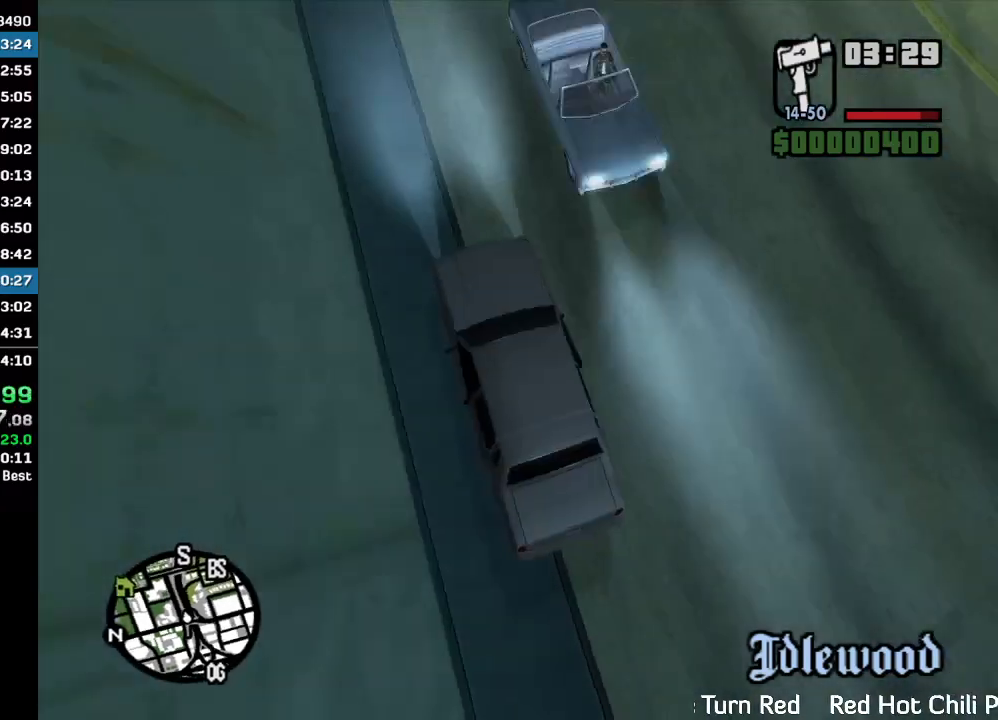
{"keys": ["w"], "mouse": [], "events": []}
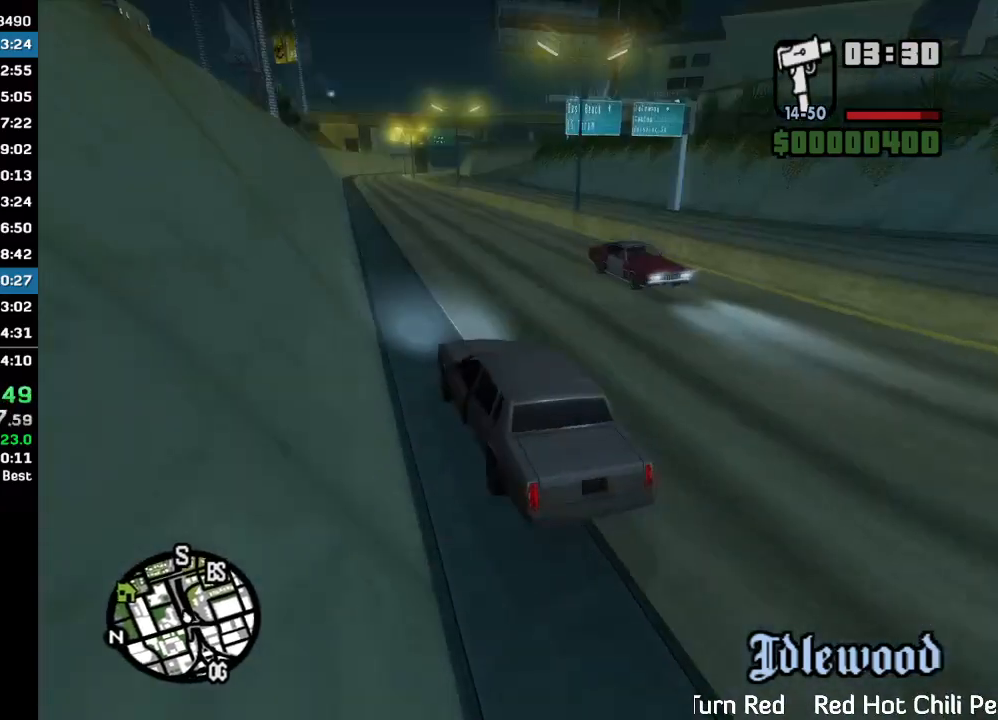
{"keys": ["w"], "mouse": [], "events": []}
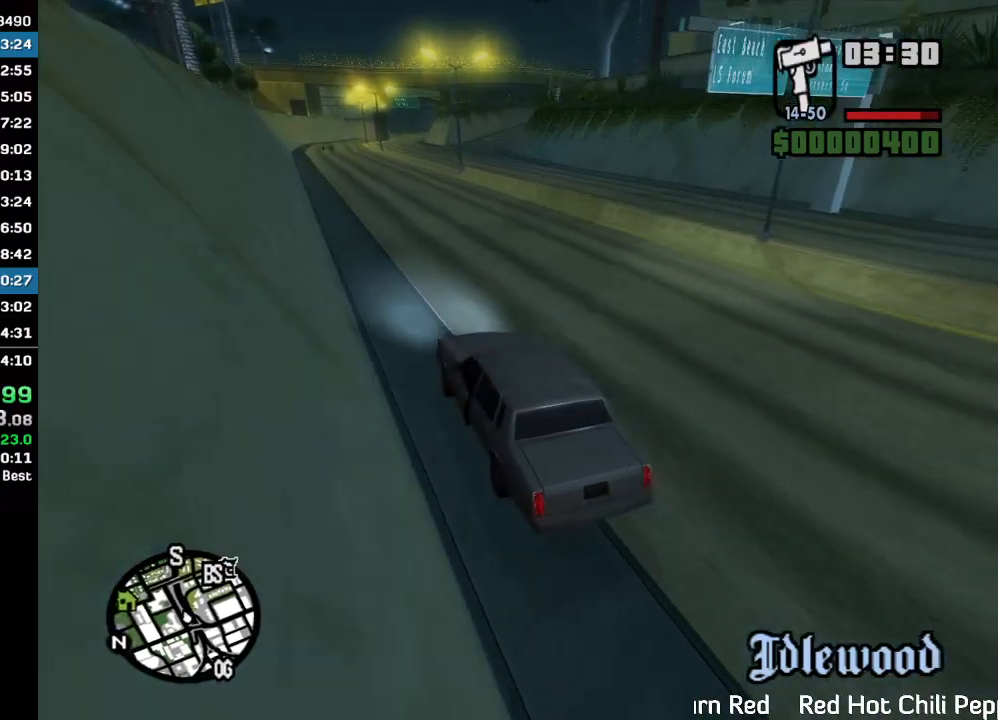
{"keys": ["w"], "mouse": [], "events": []}